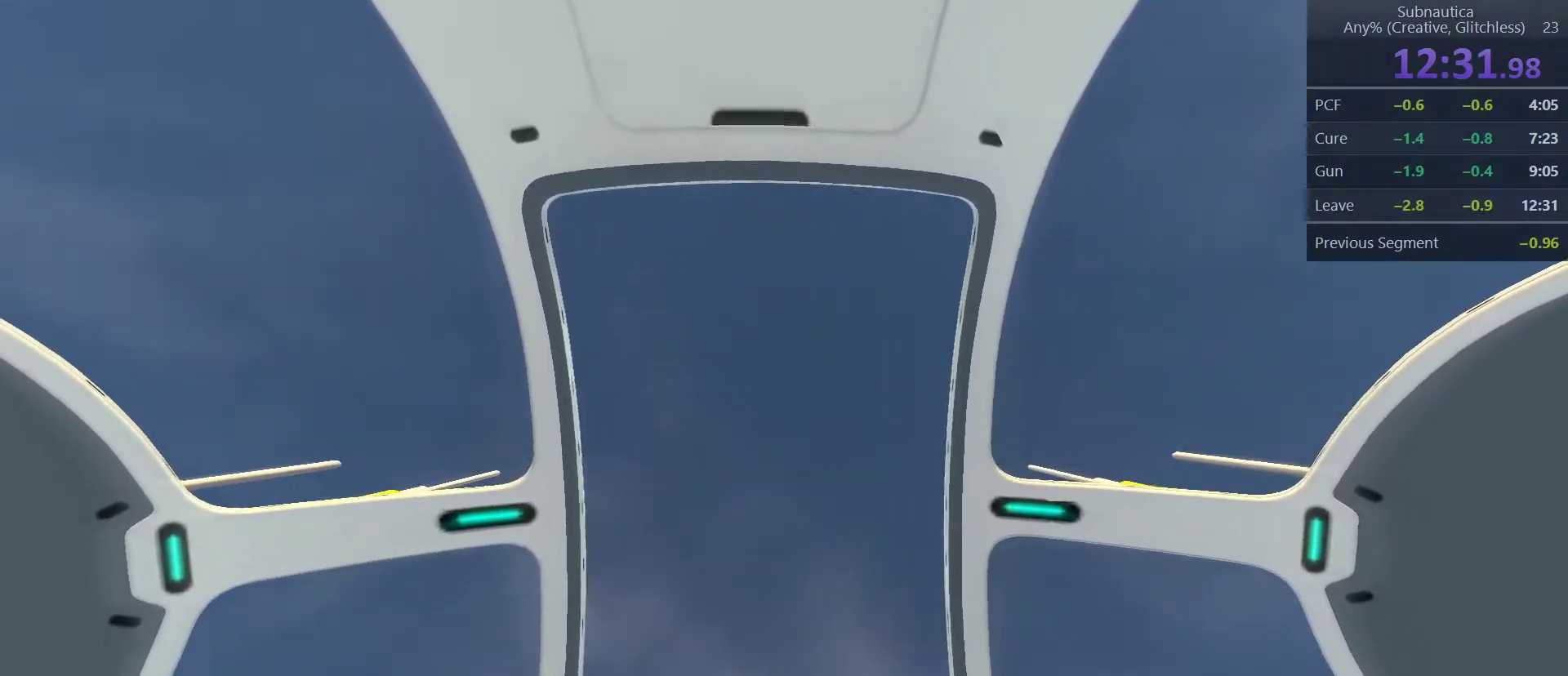
Gameplay with keyboard and mouse; each line is a JSON object with the keys and mouse buttons held at the frame after it. "events" lists presses ("down") and releases ("up") of "1", "2", "3", "4", "5", "a", "alt", "c", "ctrl", "d", "e", "f", "q", "r", "s", "shift", "space", "tab", "v", "w", "x", "z", "mouse_left", "mouse_middle", "mouse_right", "mouse_wheel_up" and "mouse_wheel_down" between this image and that frame as [ms after this image, input, new state], when the widget could be followed in between. "mouse_left", "mouse_middle", "mouse_right", "mouse_wheel_up", "mouse_wheel_down" = the "left", "middle", "right", "wheel_up", "wheel_down" buttons of the "mouse" list. No other keys are recorded. Not read: mouse_move.
{"keys": ["alt", "tab"], "mouse": [], "events": [[400, "alt", "down"], [483, "tab", "down"]]}
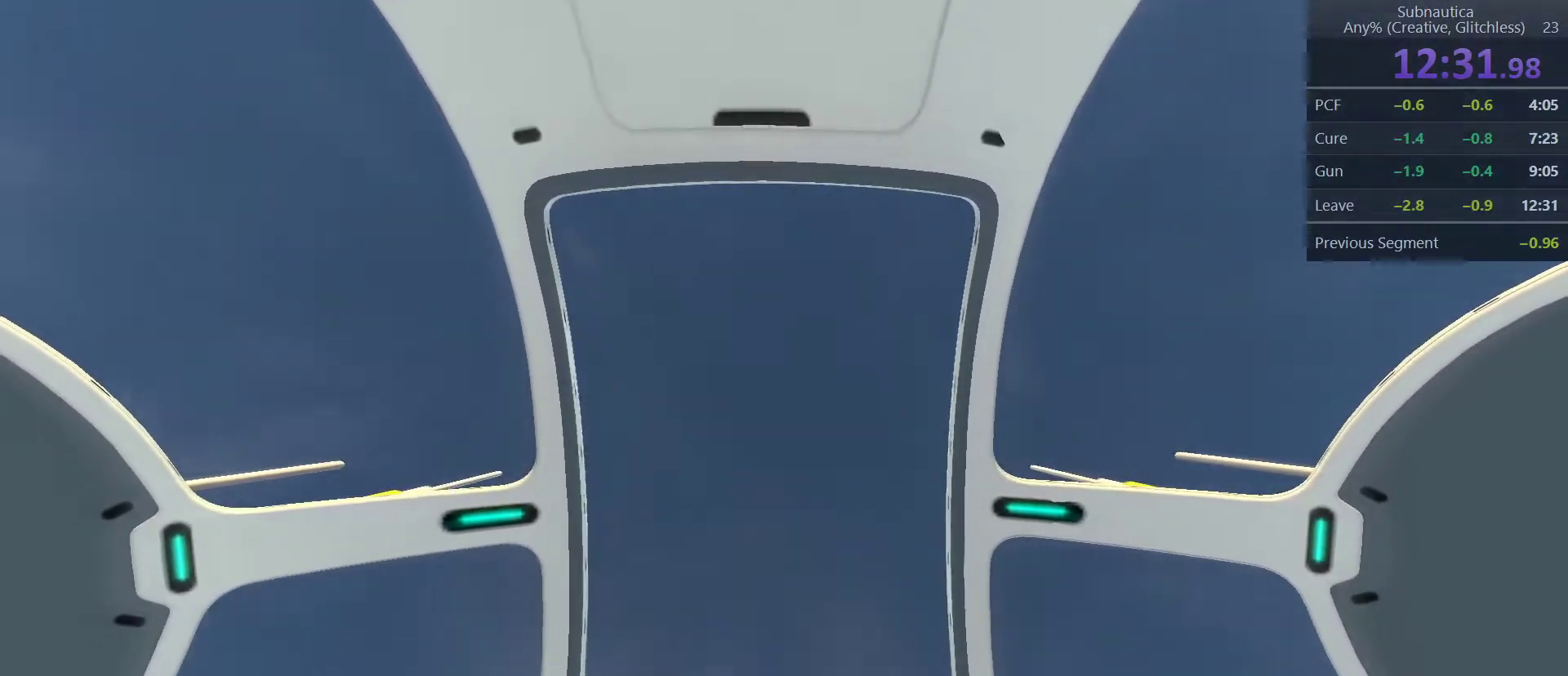
{"keys": ["alt", "tab"], "mouse": [], "events": [[33, "tab", "up"], [500, "tab", "down"]]}
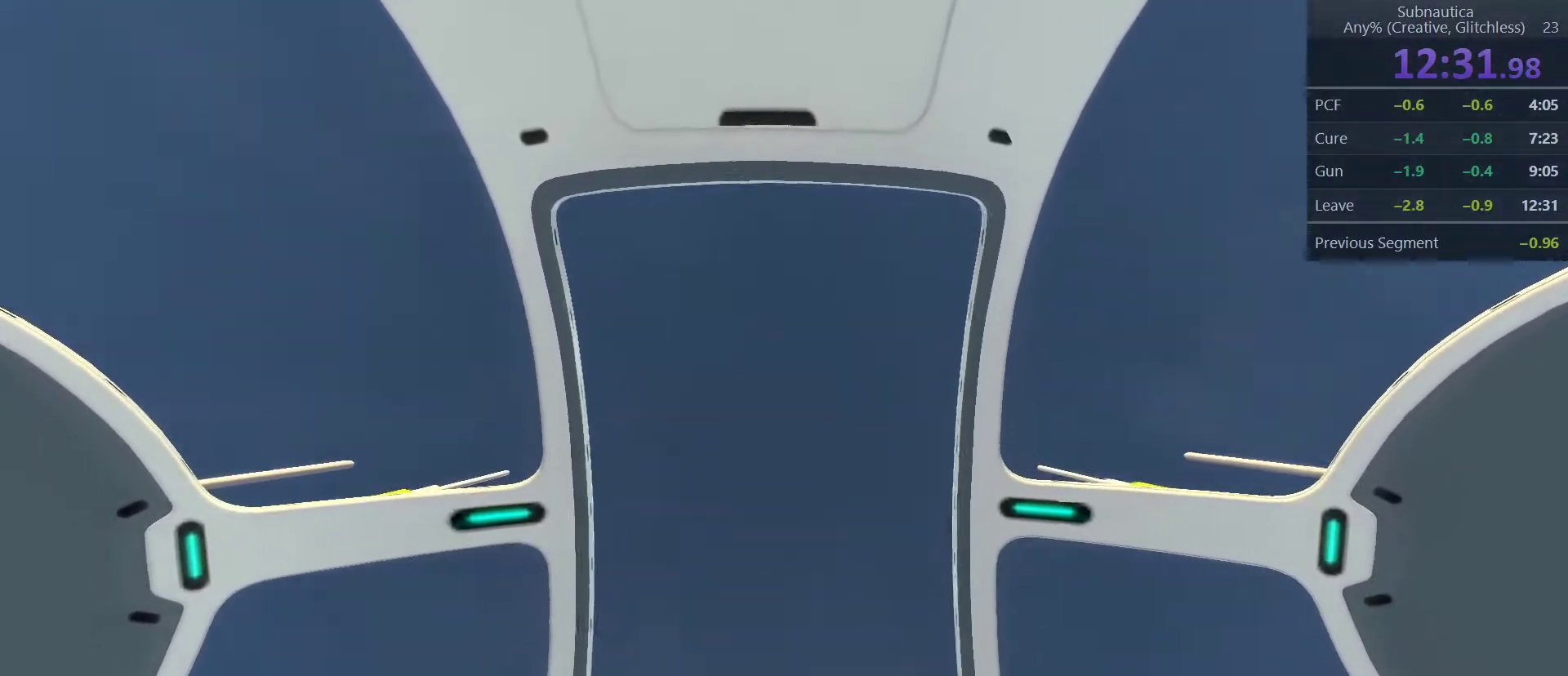
{"keys": [], "mouse": [], "events": [[50, "tab", "up"], [150, "tab", "down"], [200, "tab", "up"], [383, "alt", "up"]]}
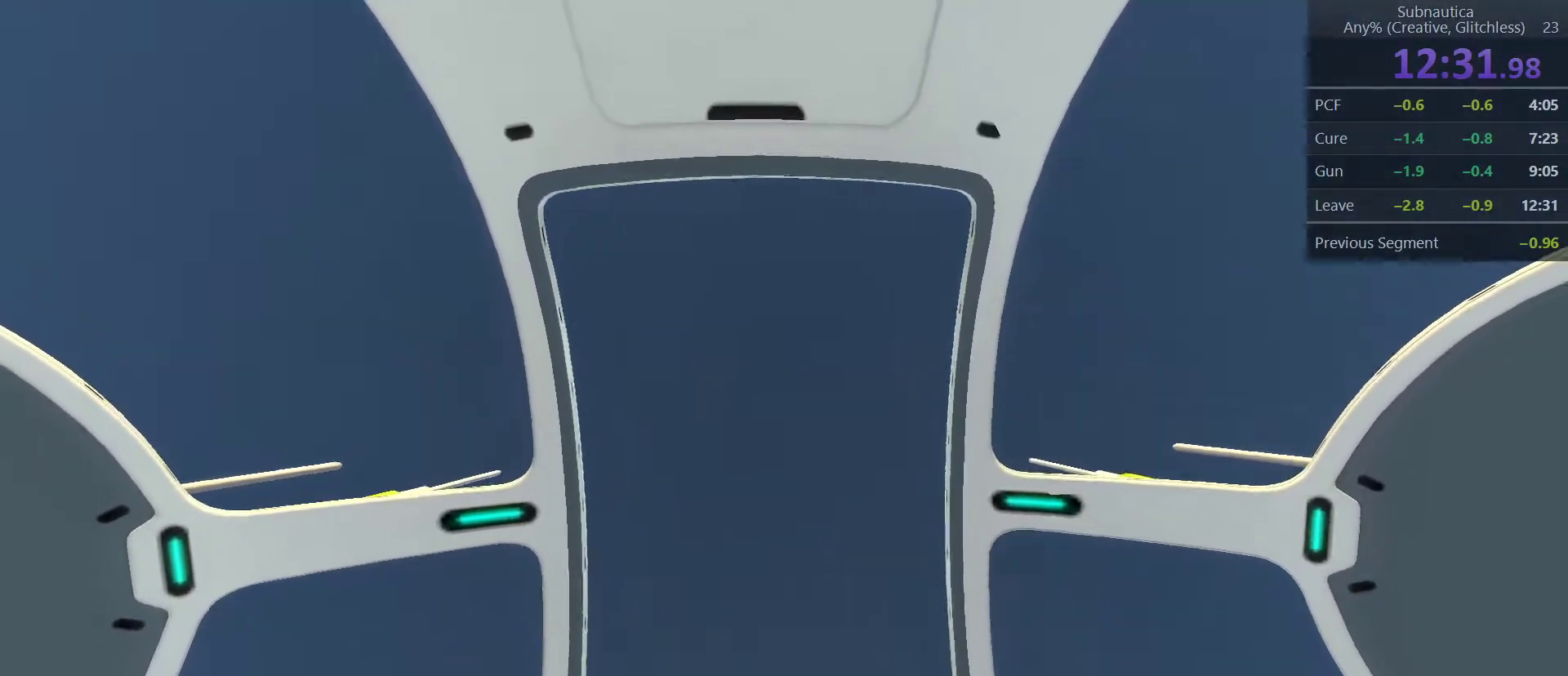
{"keys": [], "mouse": [], "events": []}
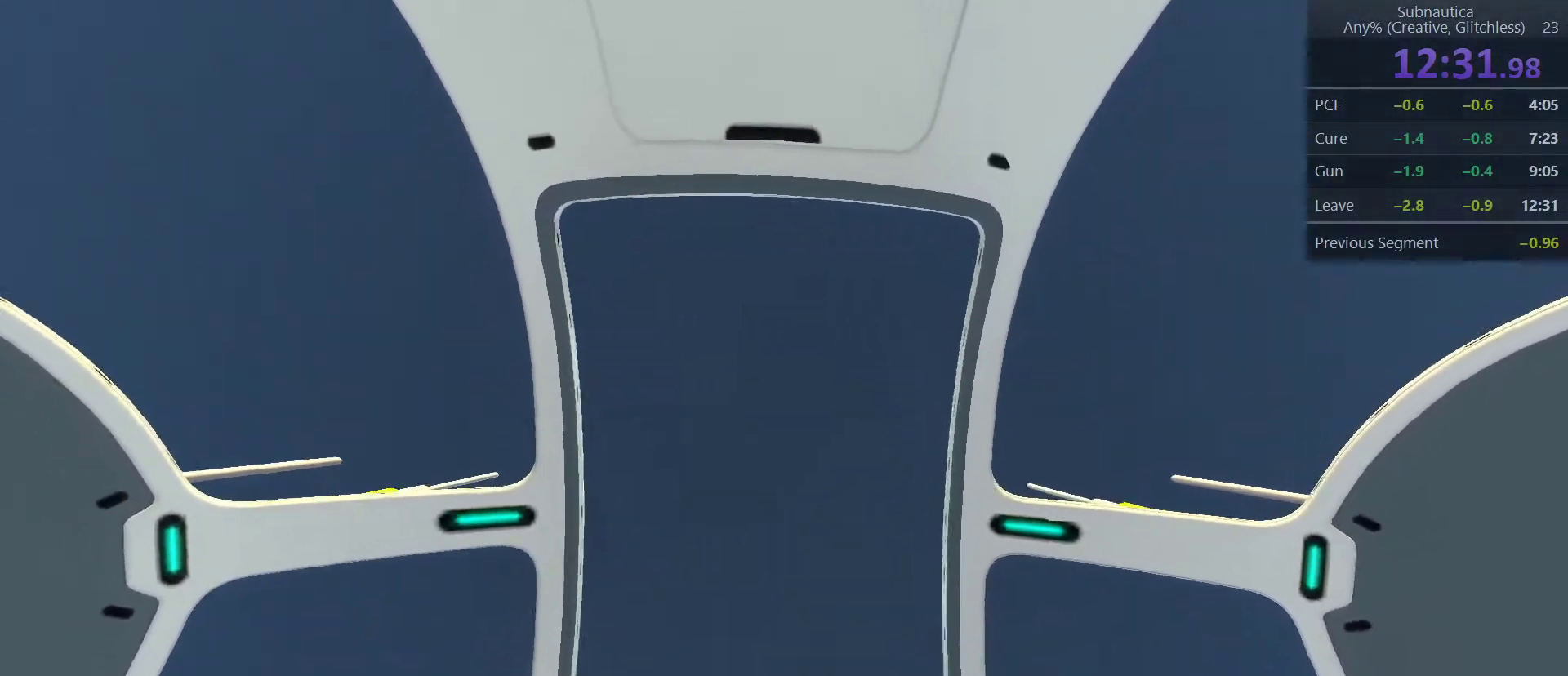
{"keys": [], "mouse": [], "events": []}
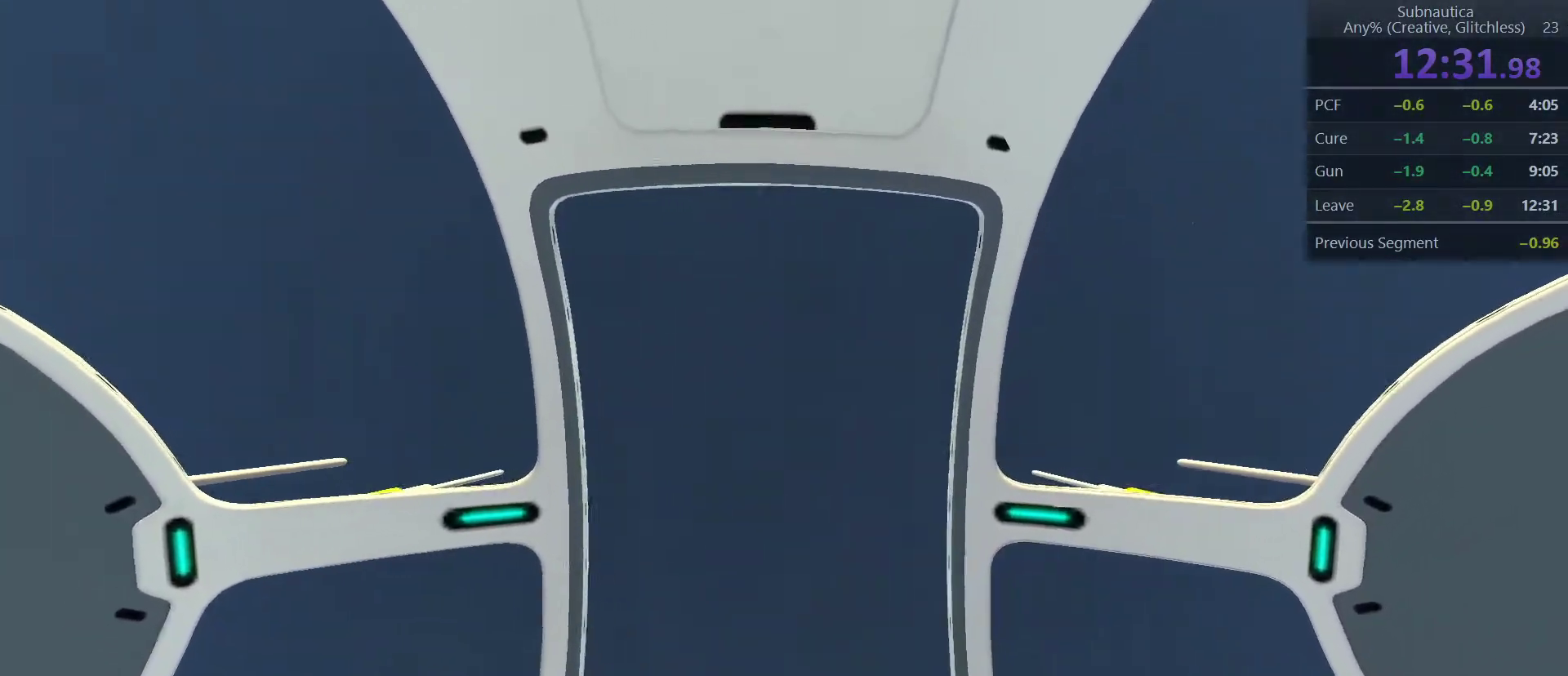
{"keys": [], "mouse": ["left"], "events": [[483, "mouse_left", "down"]]}
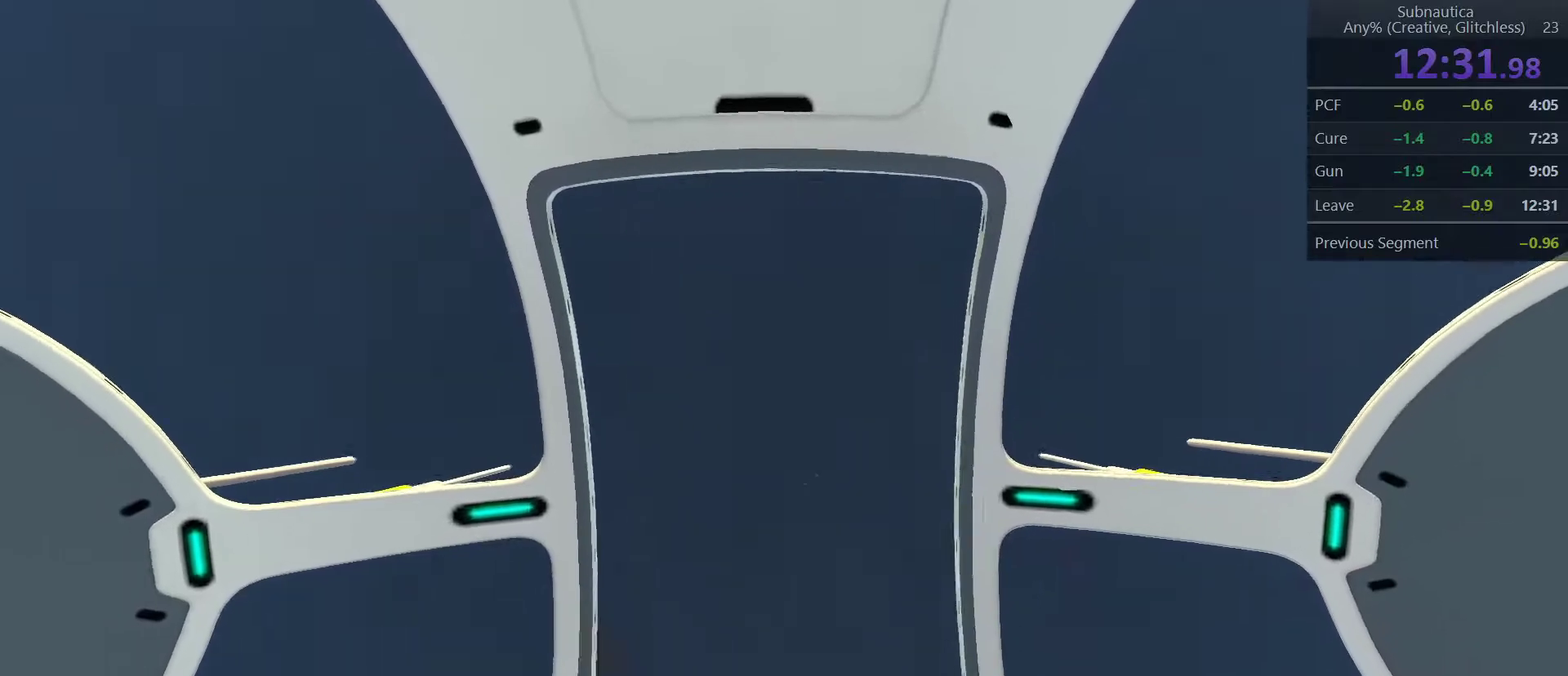
{"keys": [], "mouse": [], "events": [[67, "mouse_left", "up"]]}
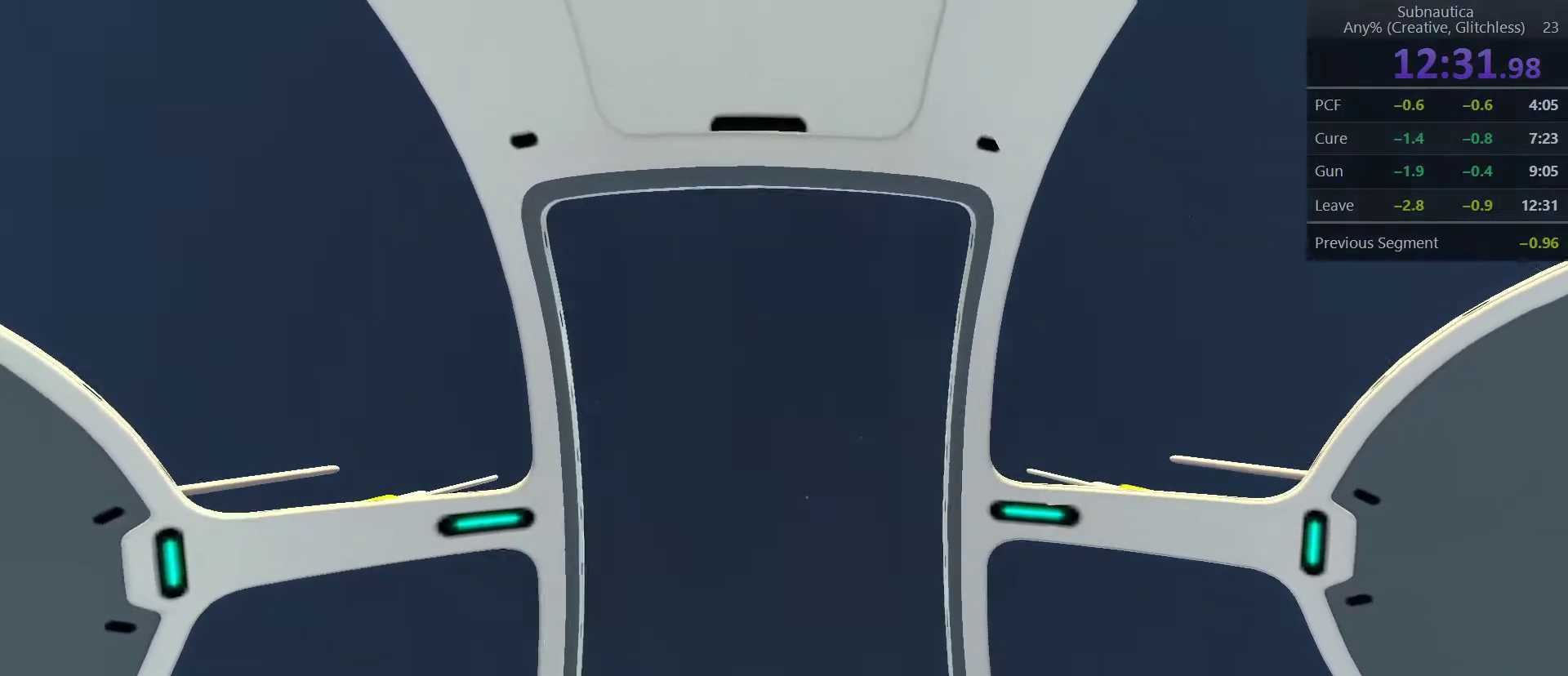
{"keys": [], "mouse": [], "events": [[467, "mouse_left", "down"], [500, "mouse_left", "up"]]}
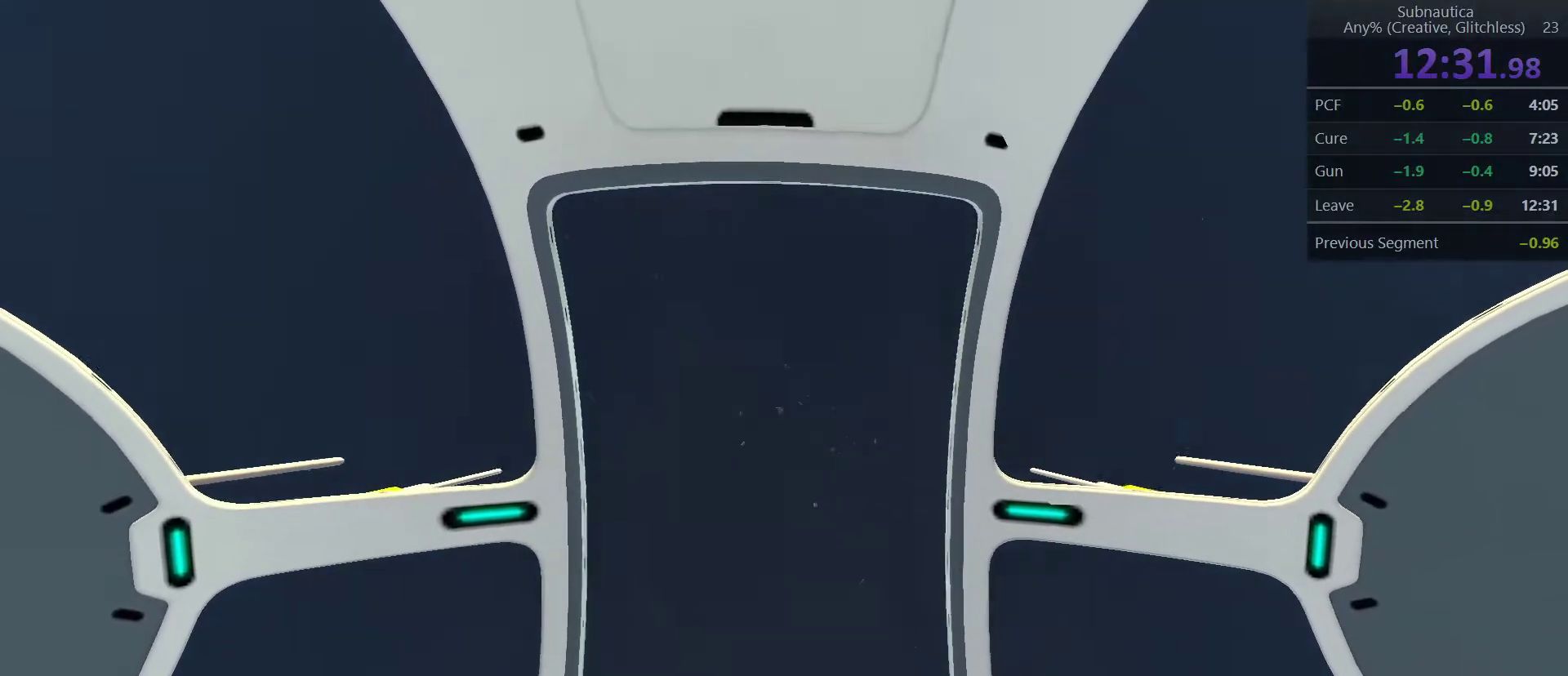
{"keys": [], "mouse": [], "events": []}
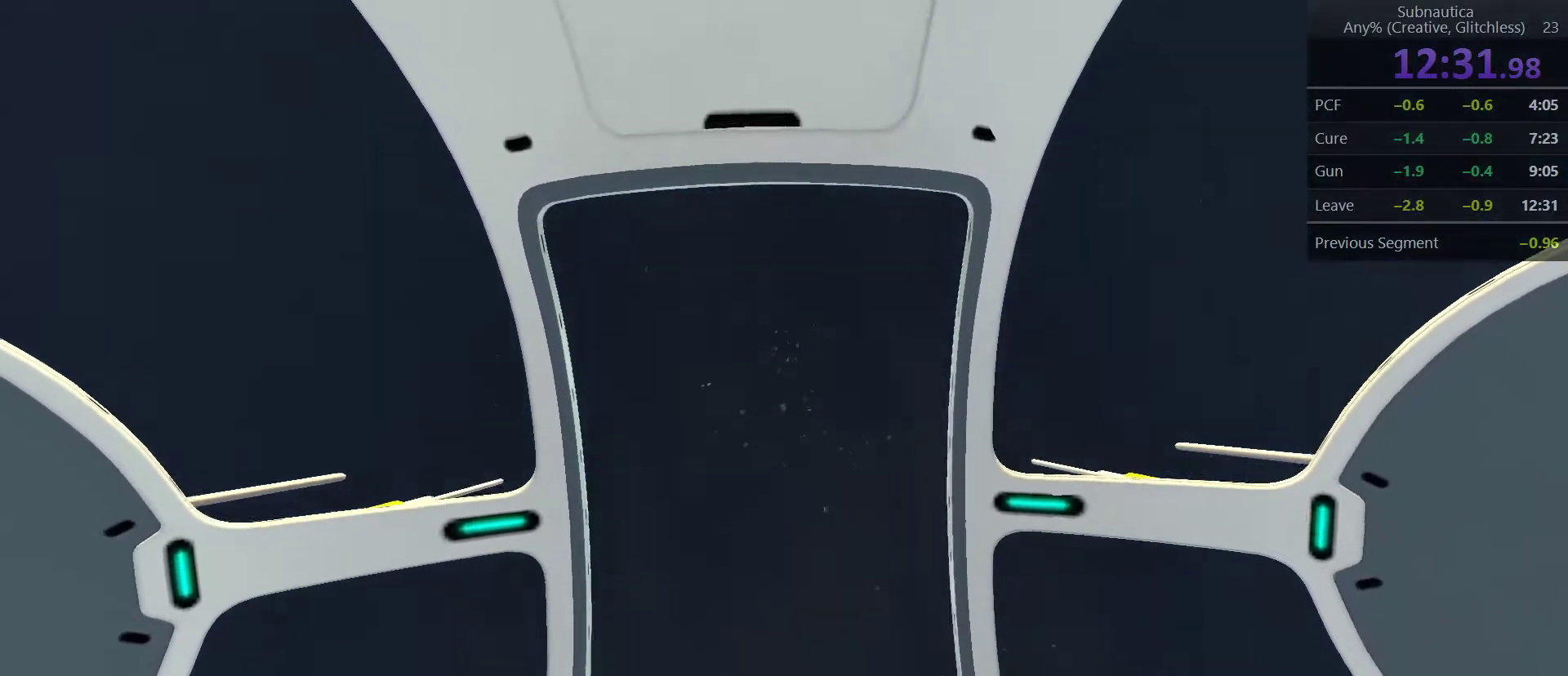
{"keys": [], "mouse": [], "events": []}
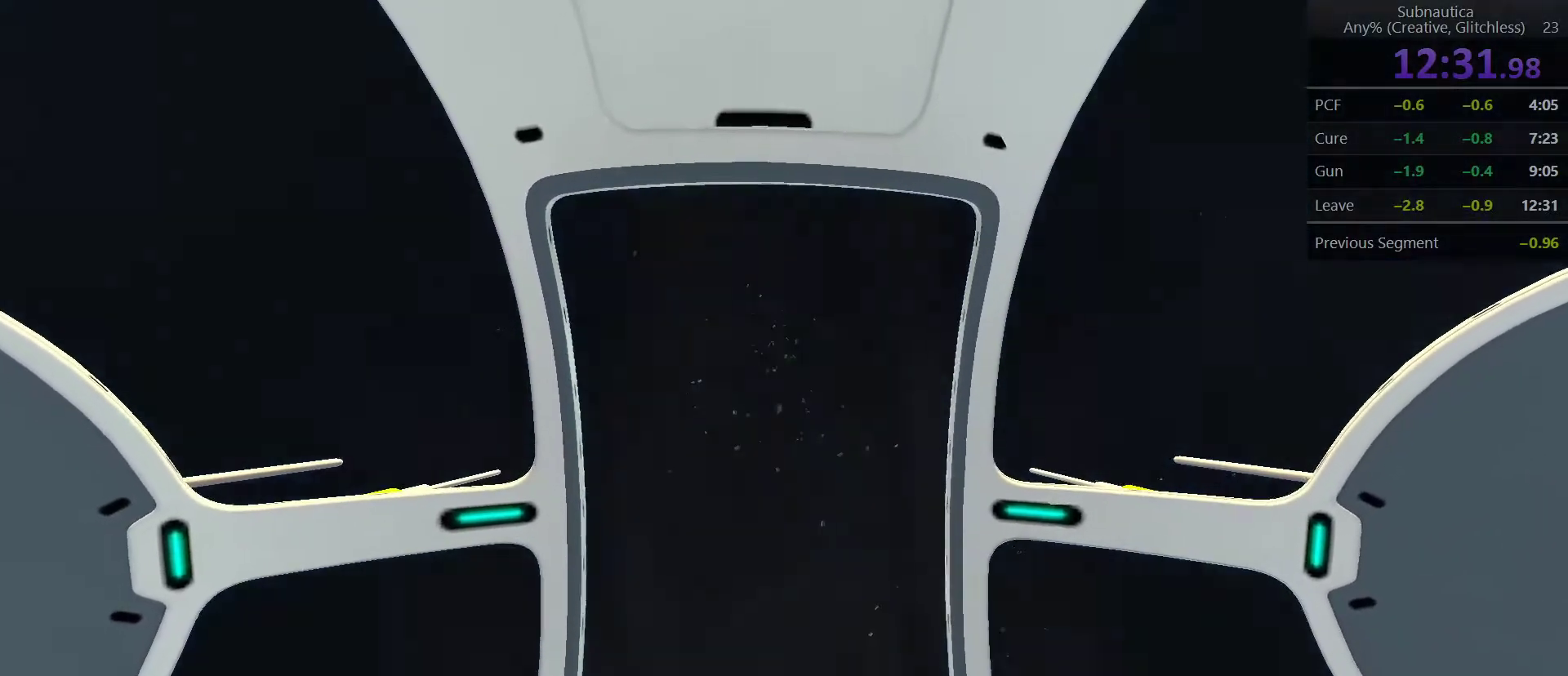
{"keys": [], "mouse": [], "events": []}
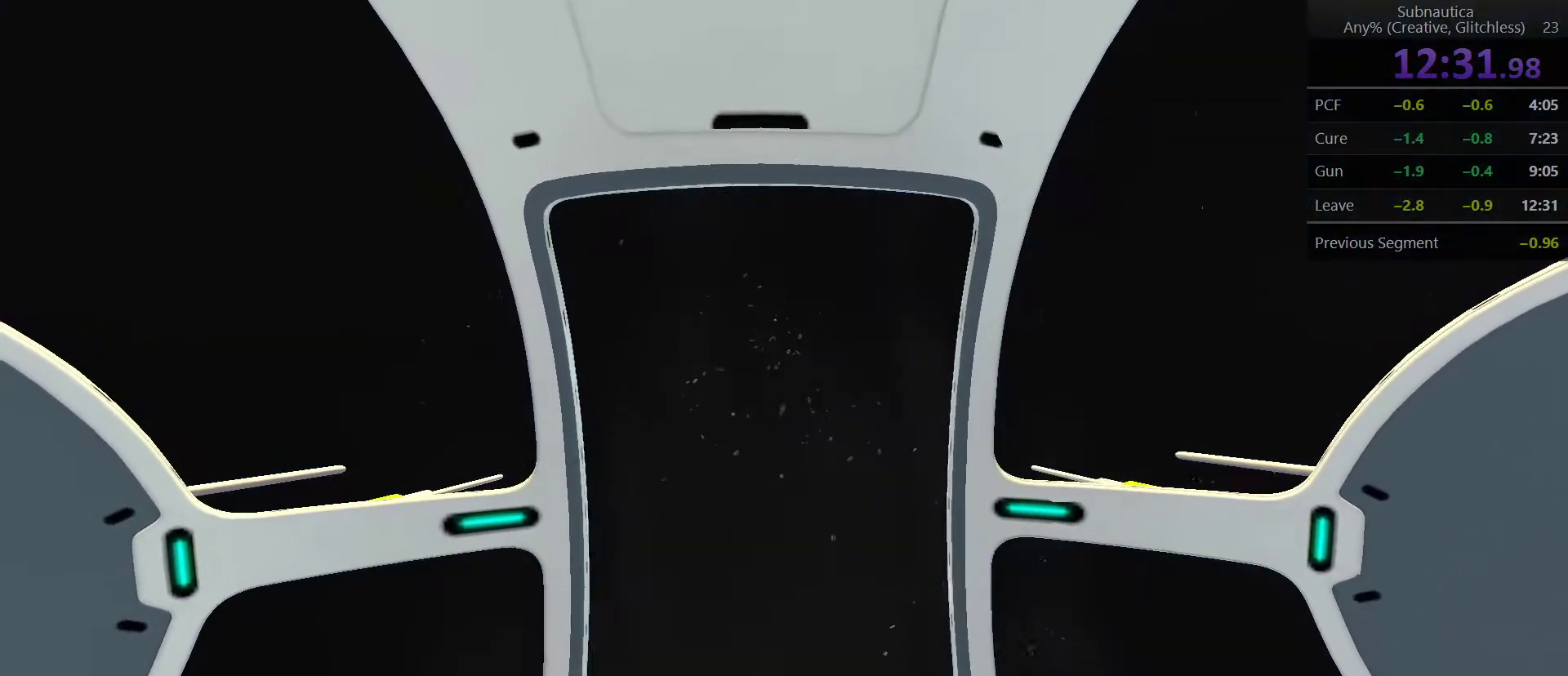
{"keys": [], "mouse": [], "events": []}
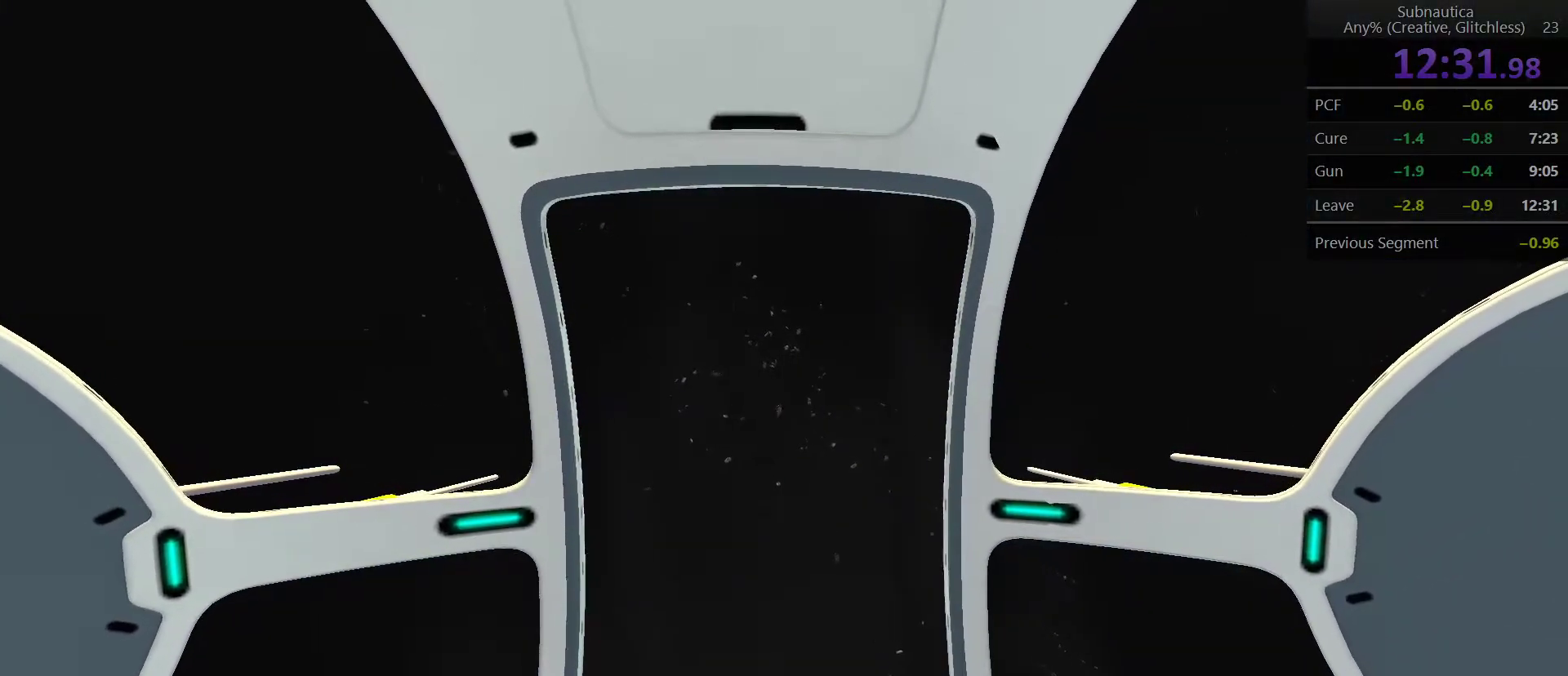
{"keys": ["ctrl"], "mouse": [], "events": [[250, "ctrl", "down"]]}
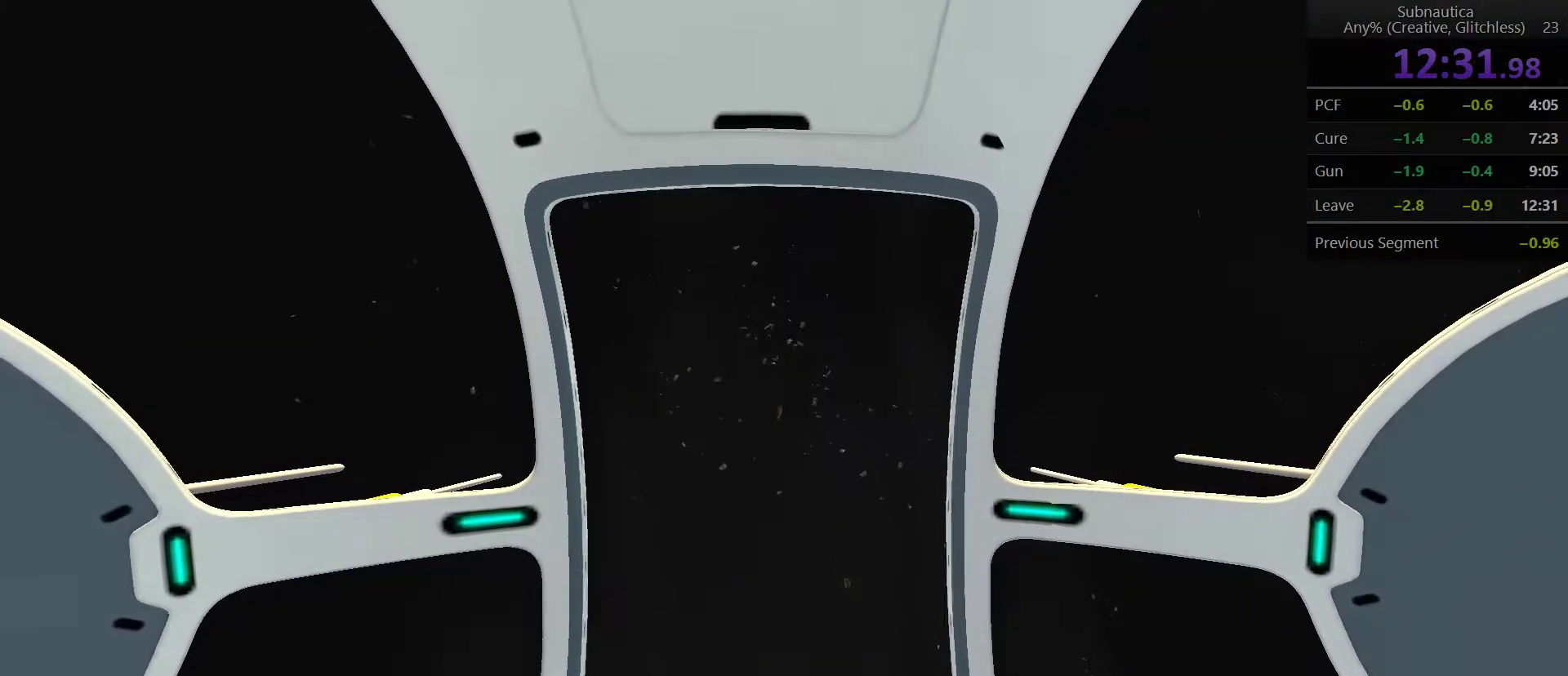
{"keys": [], "mouse": [], "events": [[217, "v", "down"], [317, "v", "up"], [367, "ctrl", "up"]]}
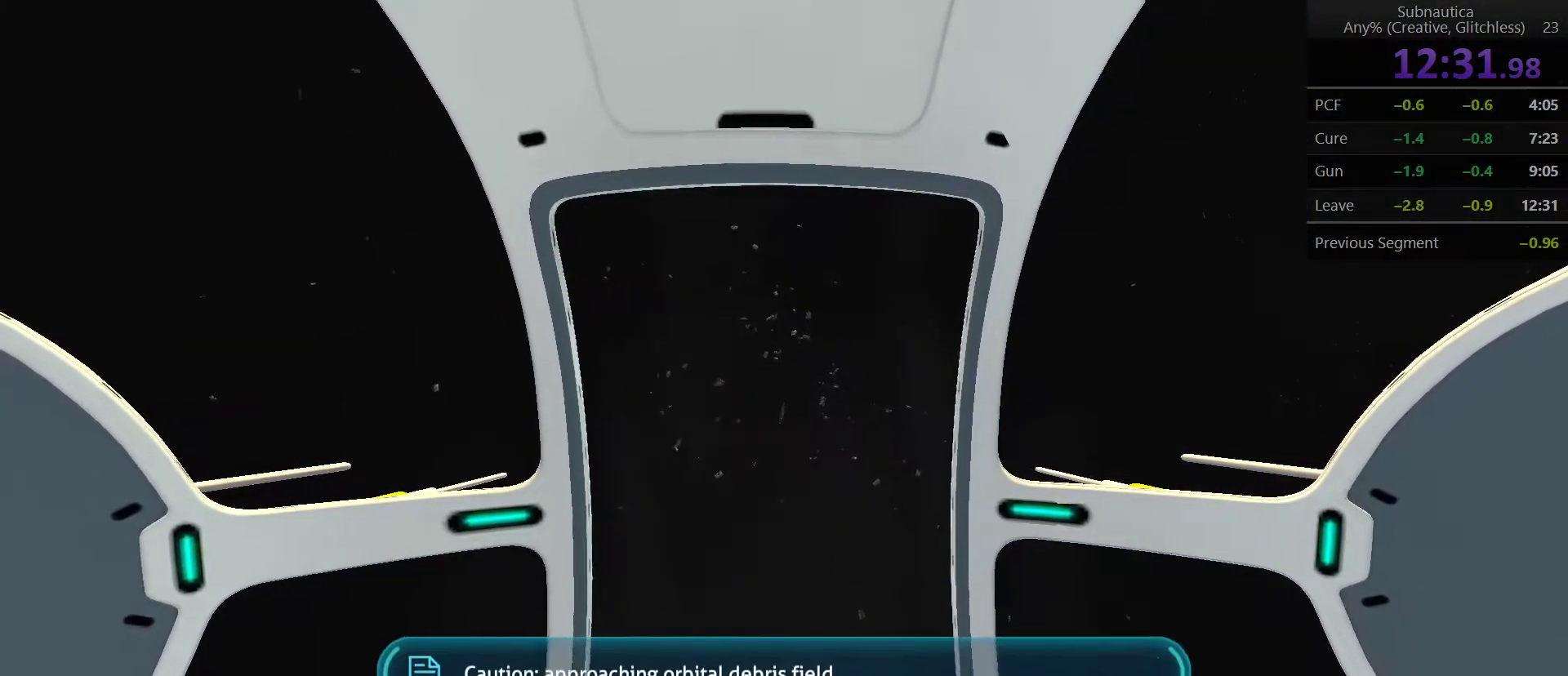
{"keys": [], "mouse": [], "events": []}
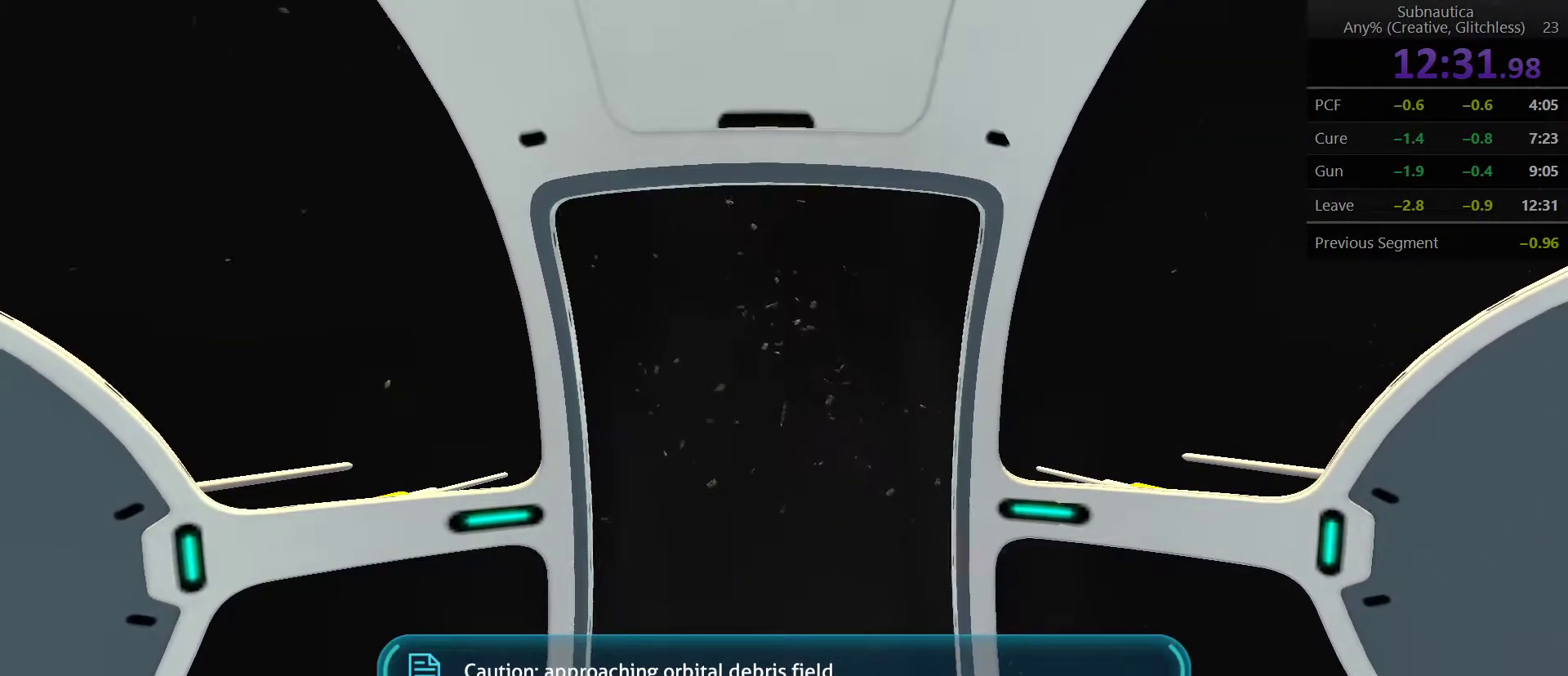
{"keys": [], "mouse": [], "events": []}
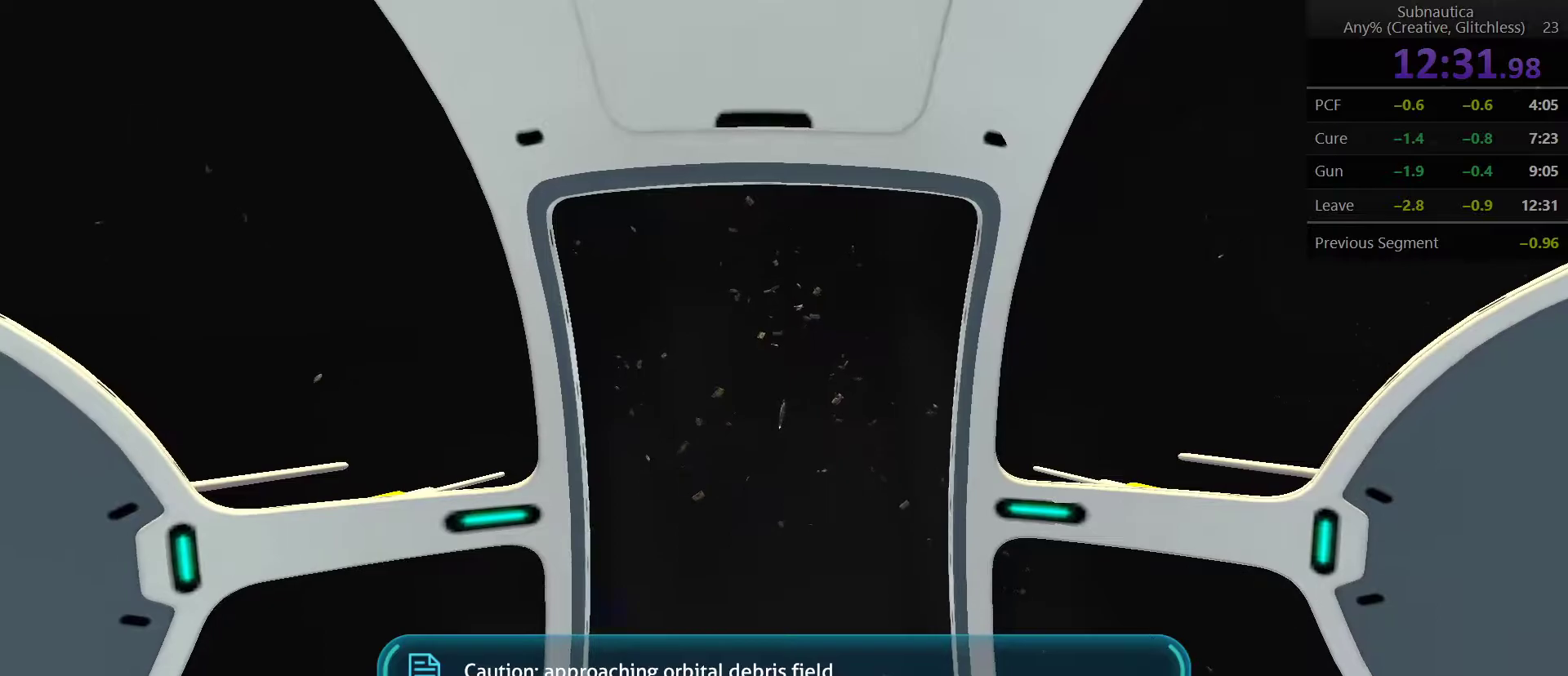
{"keys": [], "mouse": [], "events": []}
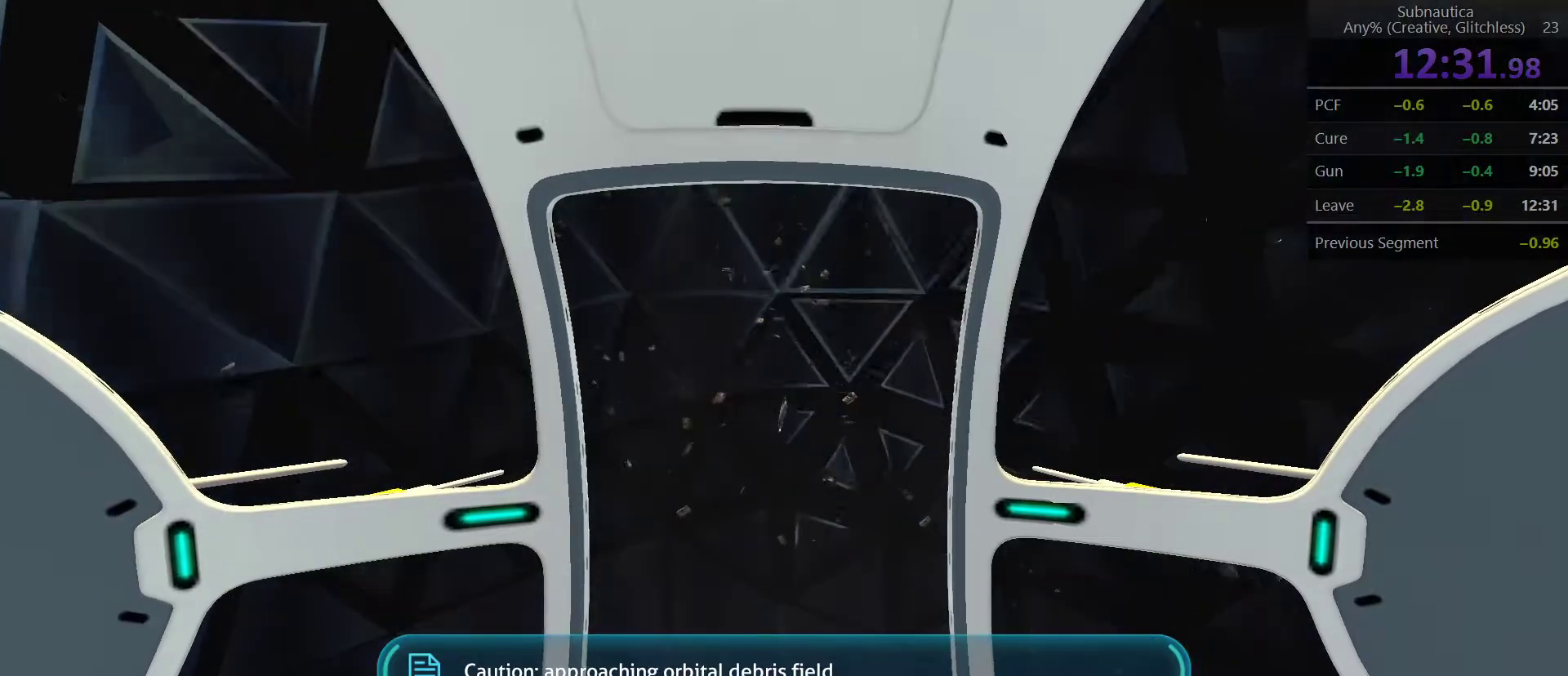
{"keys": [], "mouse": [], "events": []}
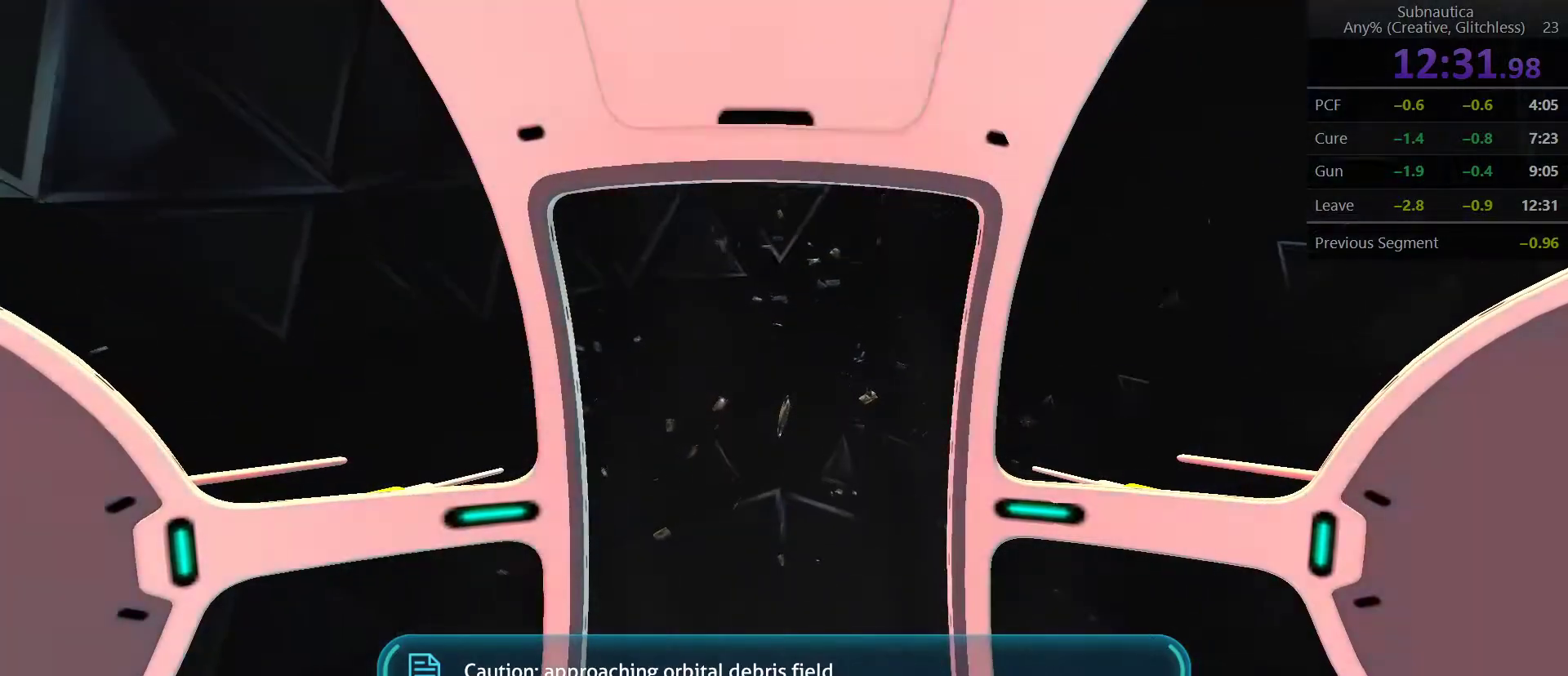
{"keys": [], "mouse": ["left"], "events": [[483, "mouse_left", "down"]]}
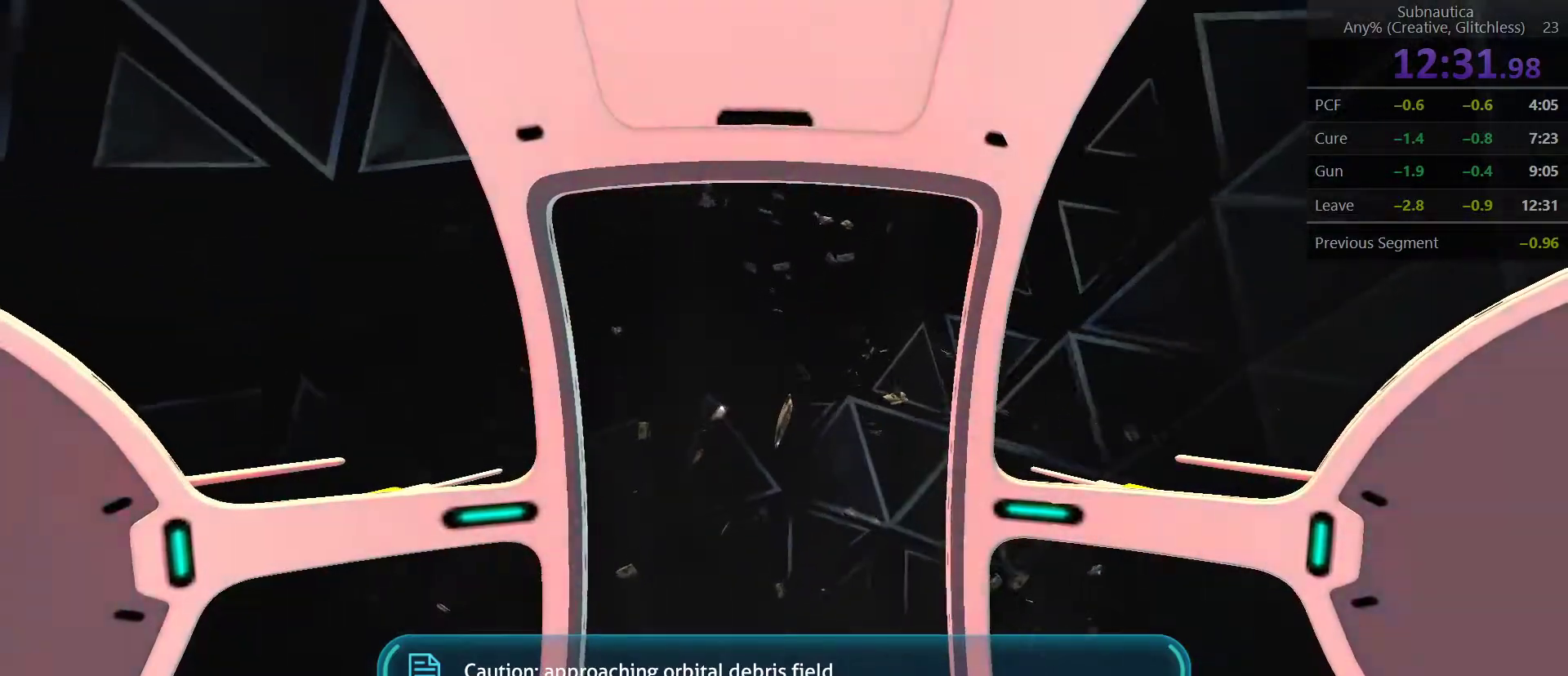
{"keys": [], "mouse": [], "events": [[33, "mouse_left", "up"]]}